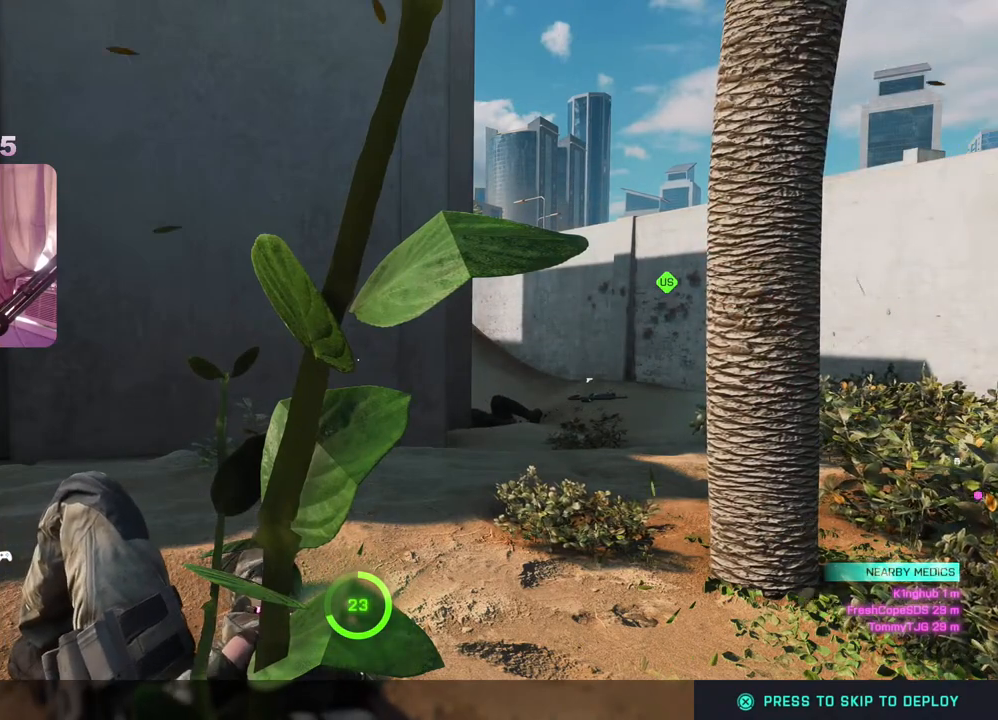
Gameplay with a controller (Xbox layout); each line is a JSON object with the inputs held at the frame after it. "events" lists button and stick changes between this image and that frame as [ms after this image, input, new state], when the widget could be followed in between.
{"buttons": [], "left_stick": "center", "right_stick": "center", "events": [[267, "A", "down"], [400, "A", "up"]]}
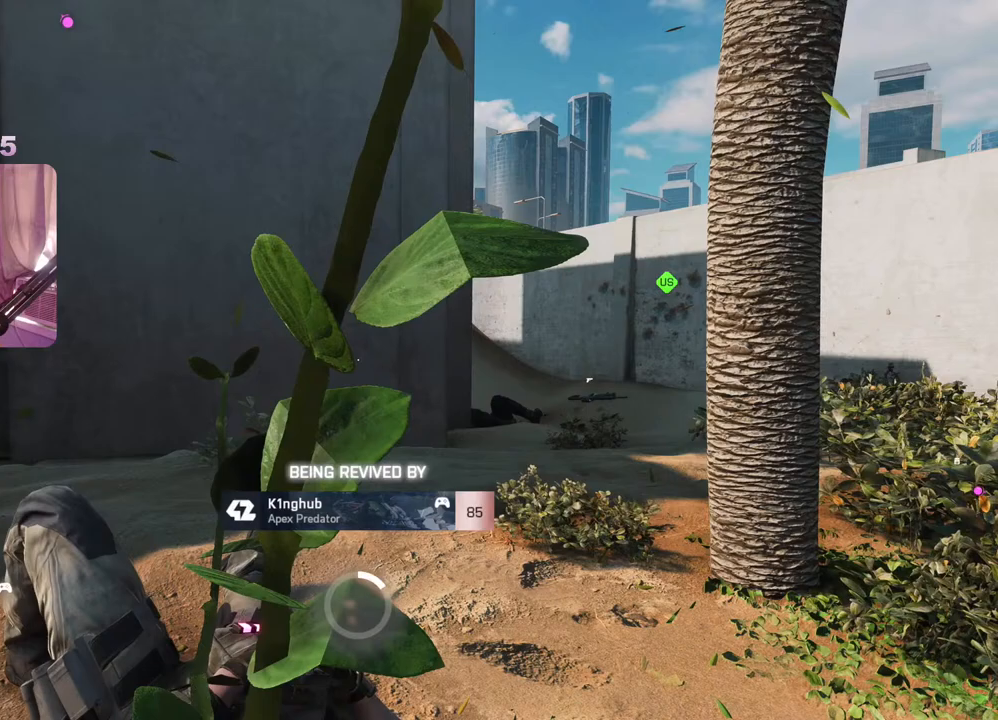
{"buttons": [], "left_stick": "center", "right_stick": "center", "events": []}
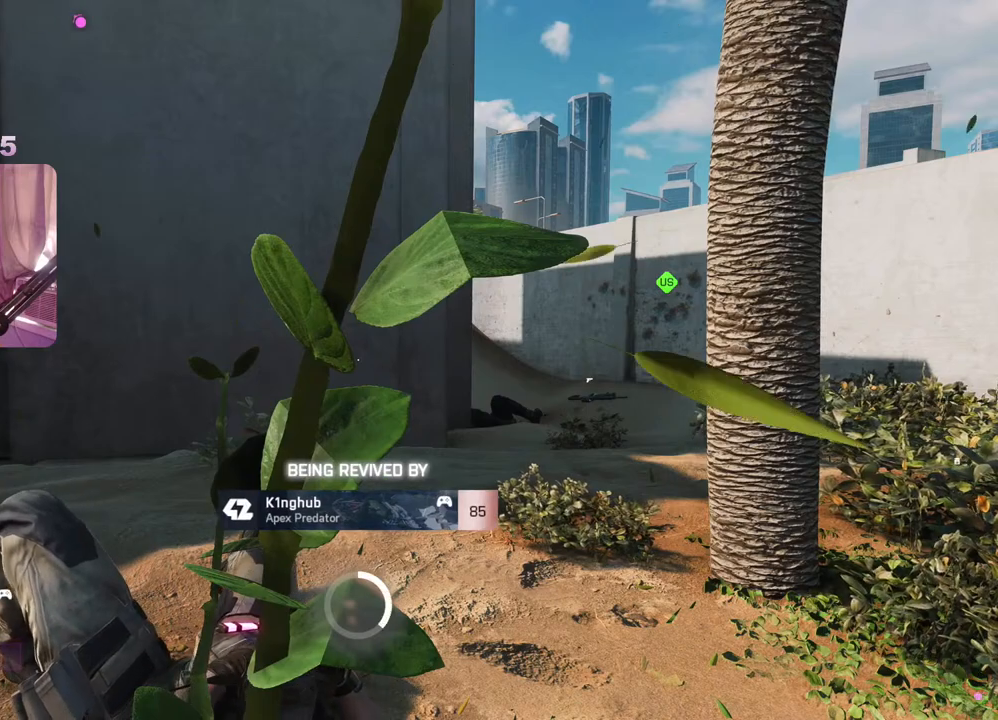
{"buttons": [], "left_stick": "center", "right_stick": "center", "events": []}
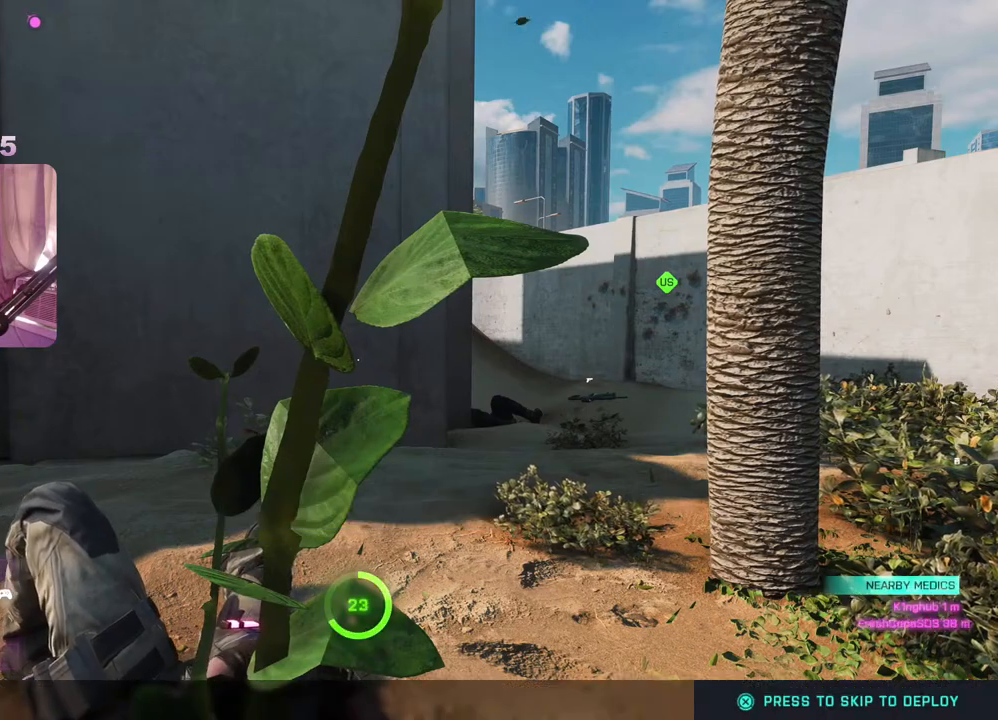
{"buttons": [], "left_stick": "center", "right_stick": "center", "events": []}
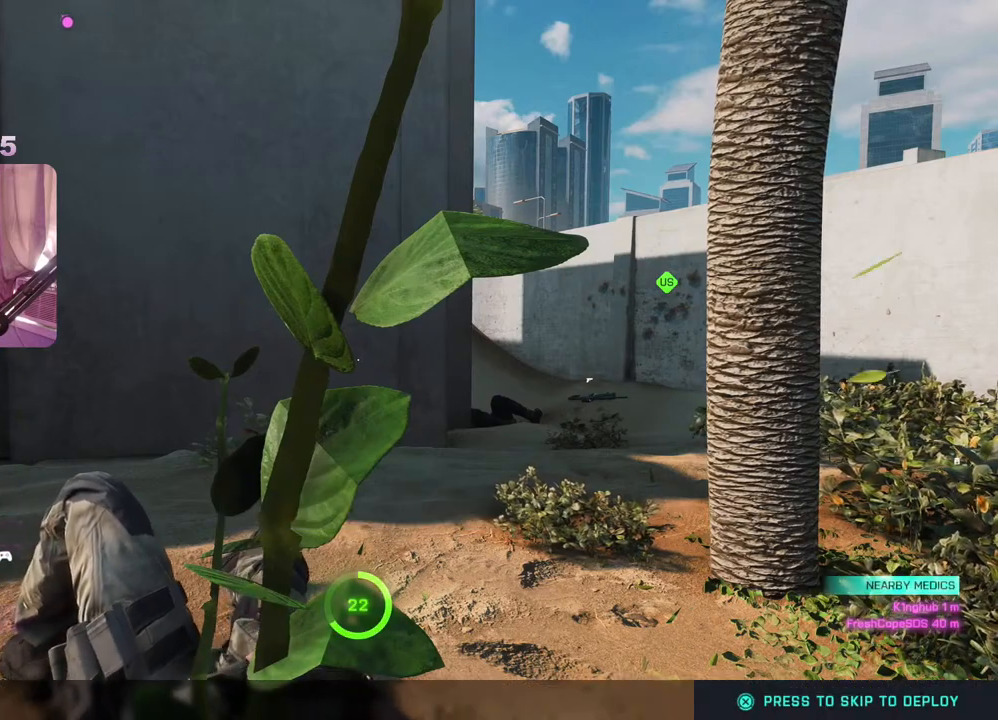
{"buttons": [], "left_stick": "center", "right_stick": "center", "events": []}
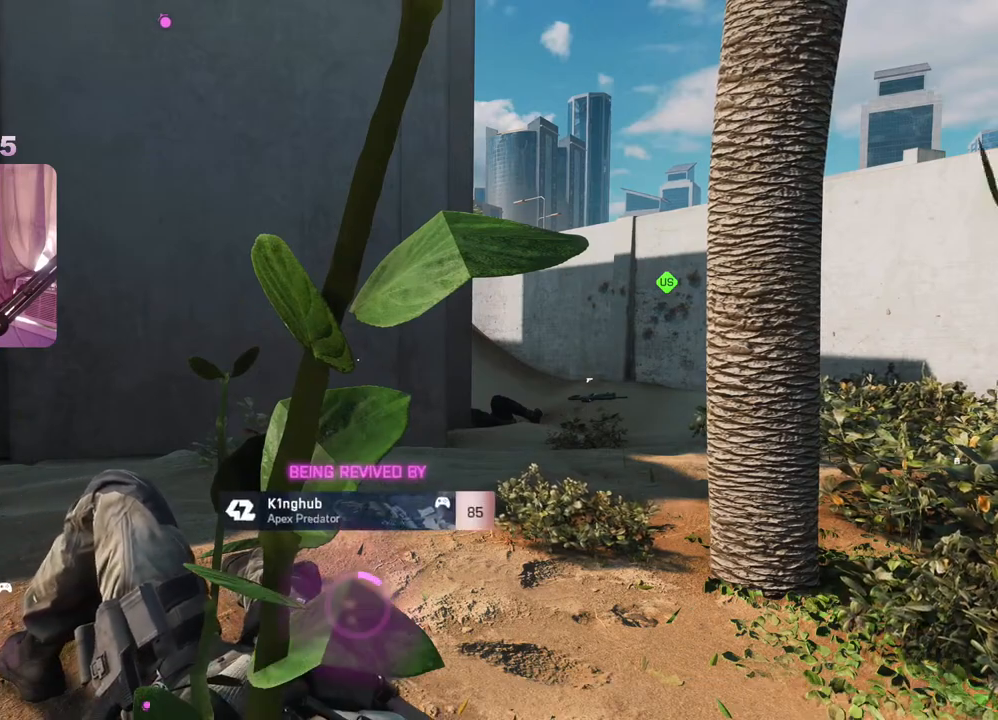
{"buttons": [], "left_stick": "center", "right_stick": "center", "events": []}
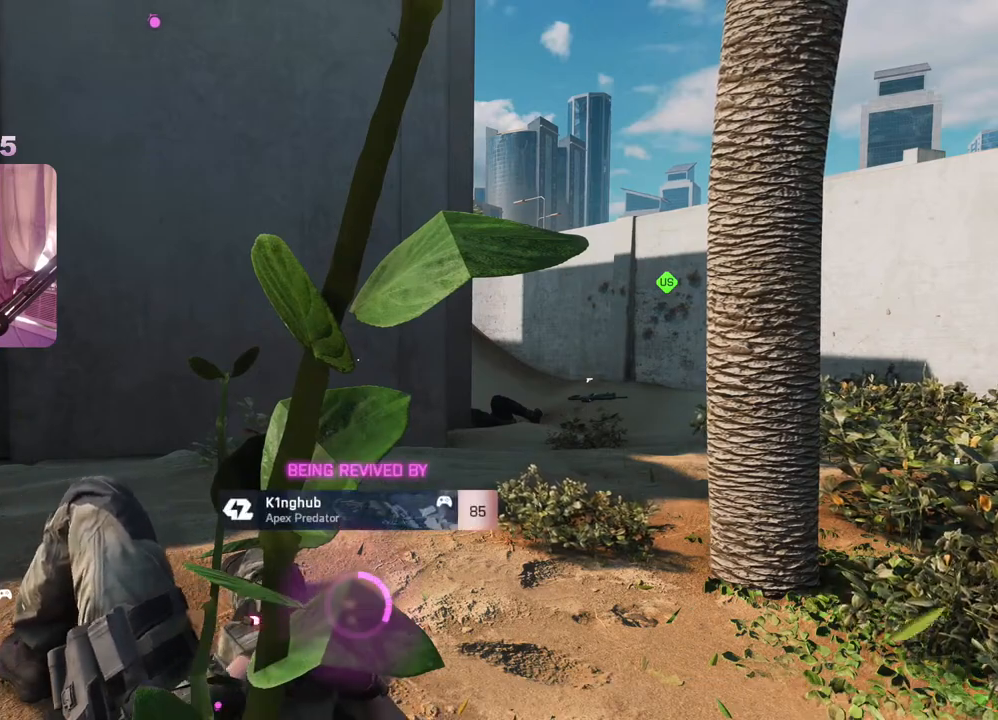
{"buttons": [], "left_stick": "center", "right_stick": "center", "events": []}
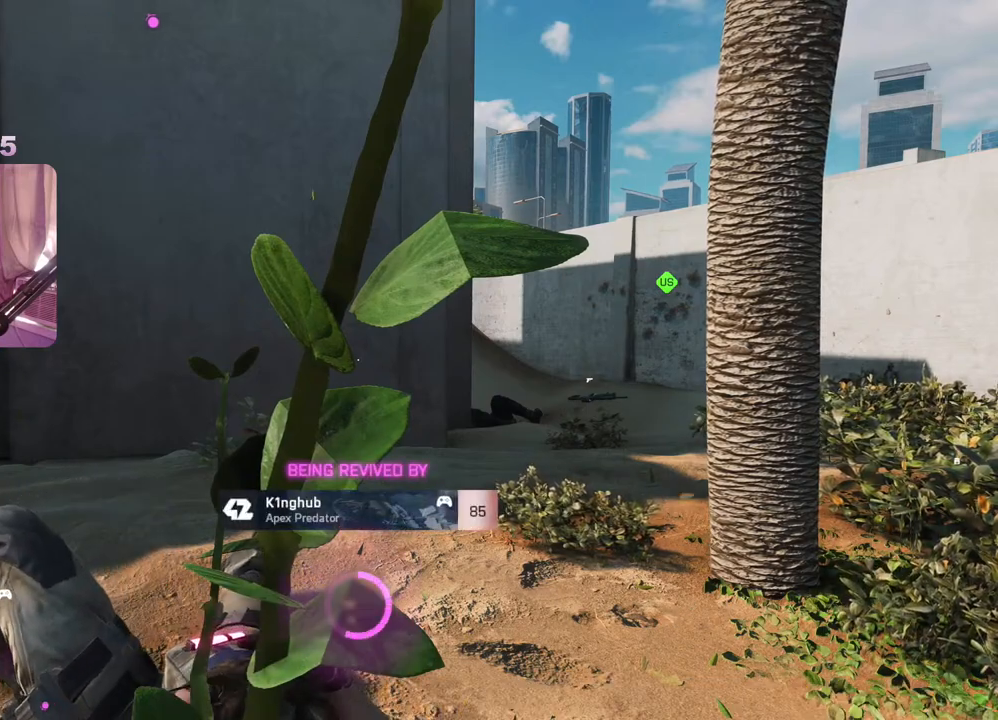
{"buttons": [], "left_stick": "center", "right_stick": "center", "events": []}
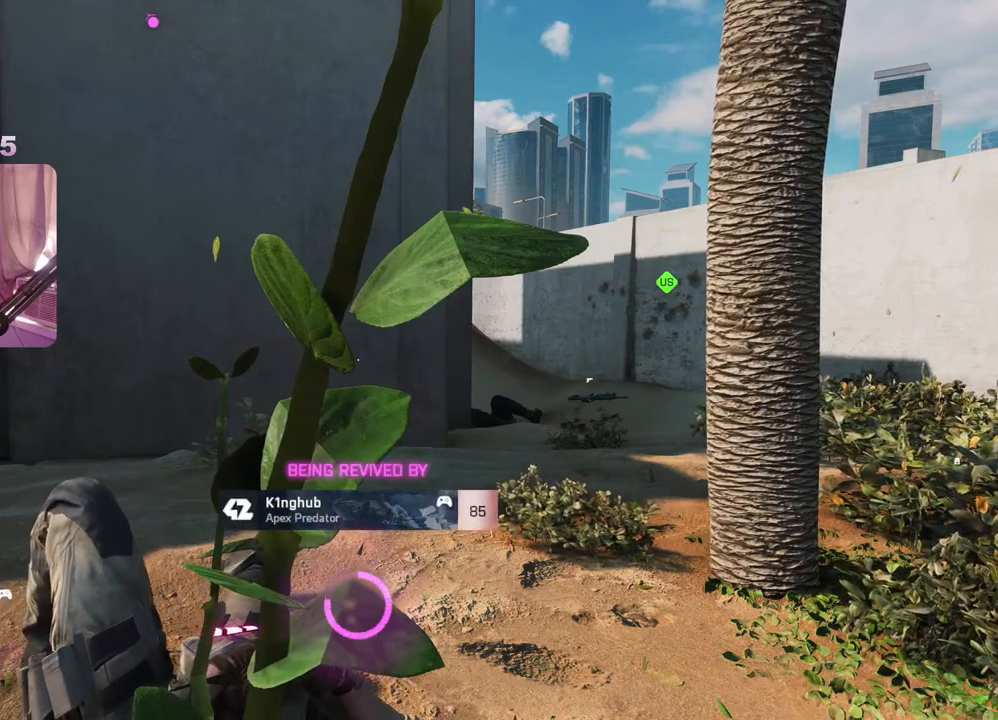
{"buttons": [], "left_stick": "center", "right_stick": "center", "events": []}
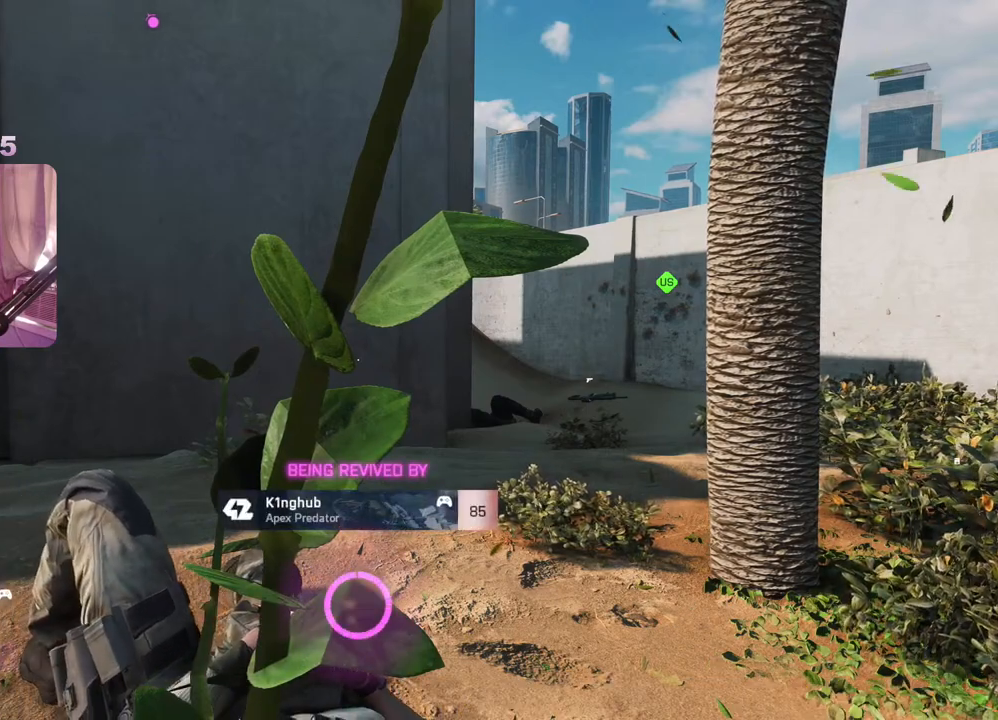
{"buttons": ["L3"], "left_stick": "up", "right_stick": "center", "events": [[300, "left_stick", "up"], [400, "L3", "down"]]}
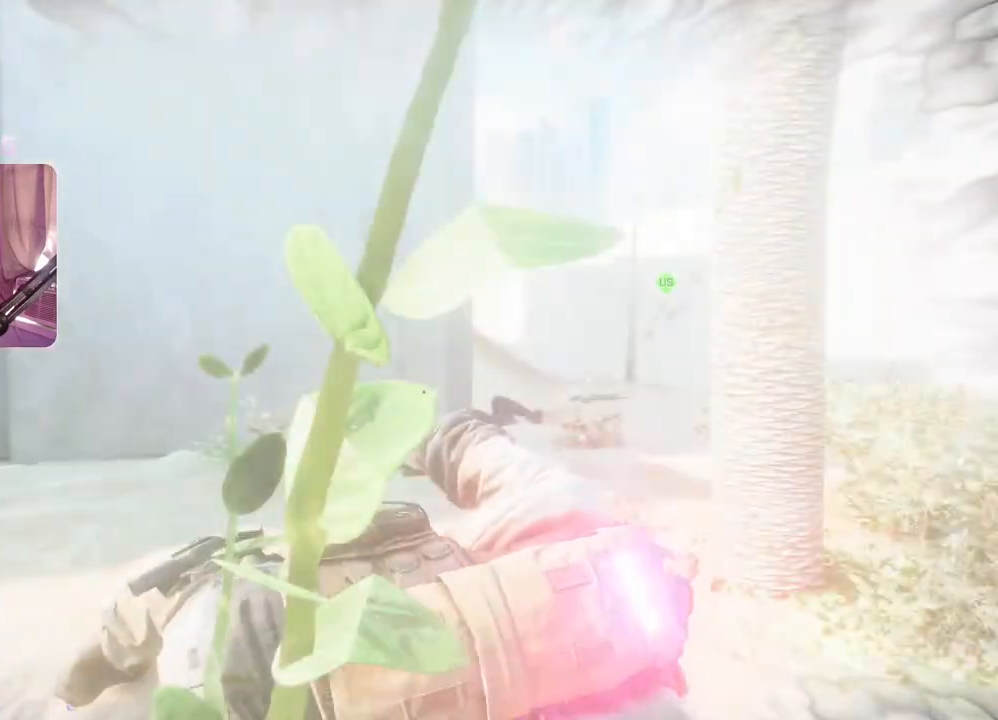
{"buttons": ["L3"], "left_stick": "up-left", "right_stick": "center", "events": [[17, "L3", "up"], [17, "left_stick", "up-left"], [150, "L3", "down"], [267, "L3", "up"], [450, "L3", "down"]]}
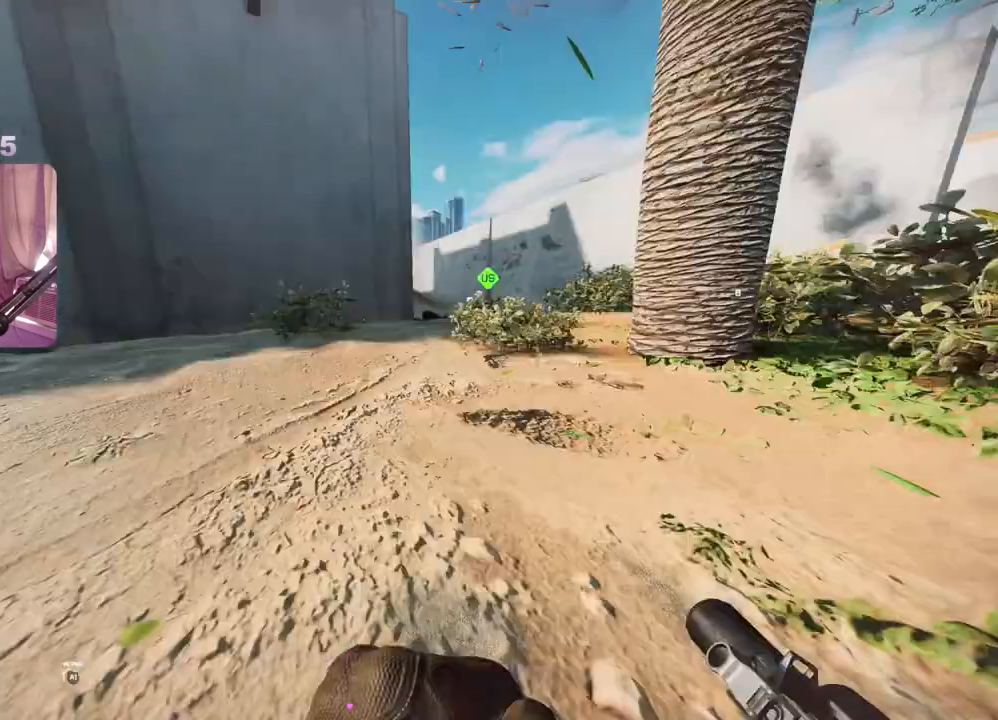
{"buttons": [], "left_stick": "left", "right_stick": "center", "events": [[33, "L3", "up"], [250, "X", "down"], [333, "X", "up"], [383, "X", "down"], [467, "X", "up"], [467, "left_stick", "left"]]}
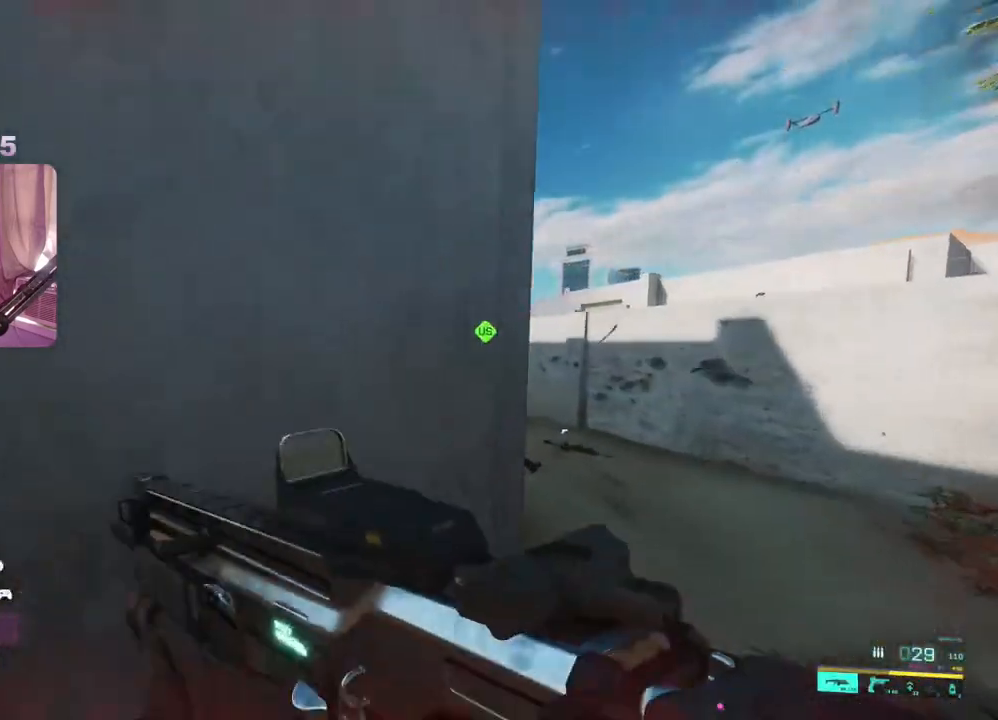
{"buttons": [], "left_stick": "up-right", "right_stick": "center", "events": [[17, "left_stick", "down-left"], [100, "right_stick", "right"], [283, "right_stick", "center"], [467, "left_stick", "up-right"]]}
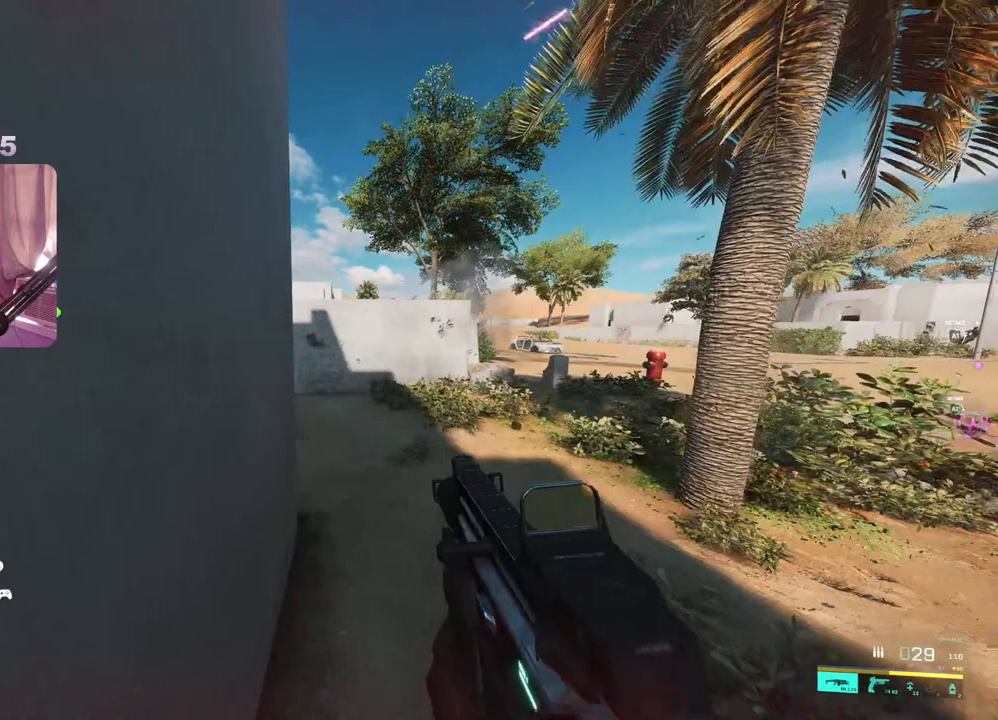
{"buttons": [], "left_stick": "up", "right_stick": "center", "events": [[50, "L3", "down"], [83, "left_stick", "up"], [167, "L3", "up"], [317, "X", "down"], [500, "X", "up"]]}
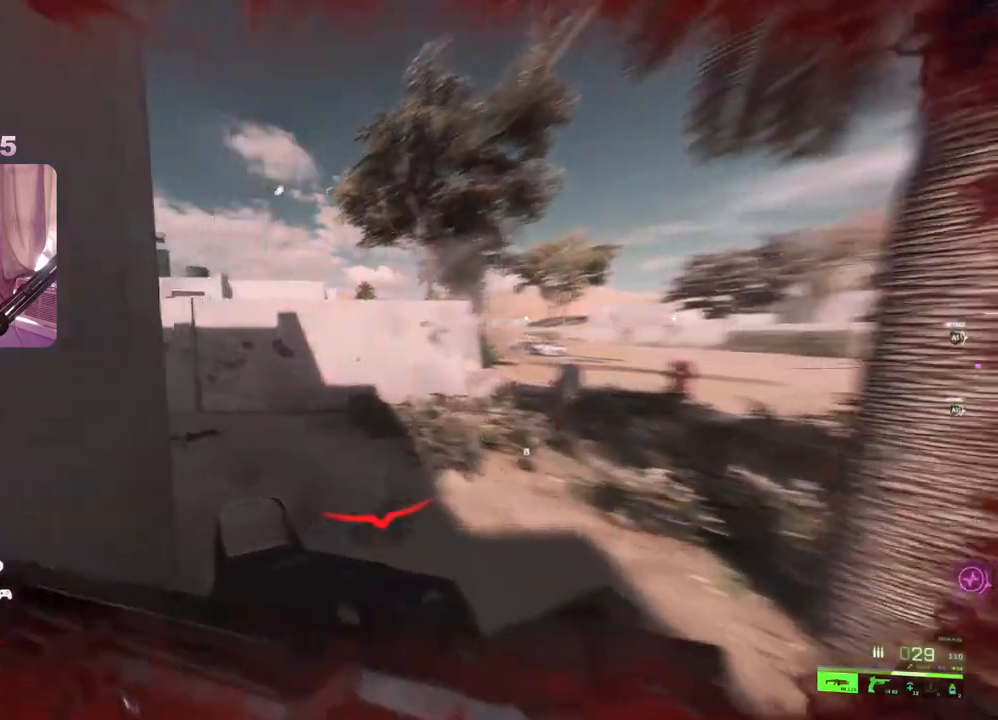
{"buttons": [], "left_stick": "up", "right_stick": "center", "events": [[133, "right_stick", "left"], [350, "right_stick", "center"]]}
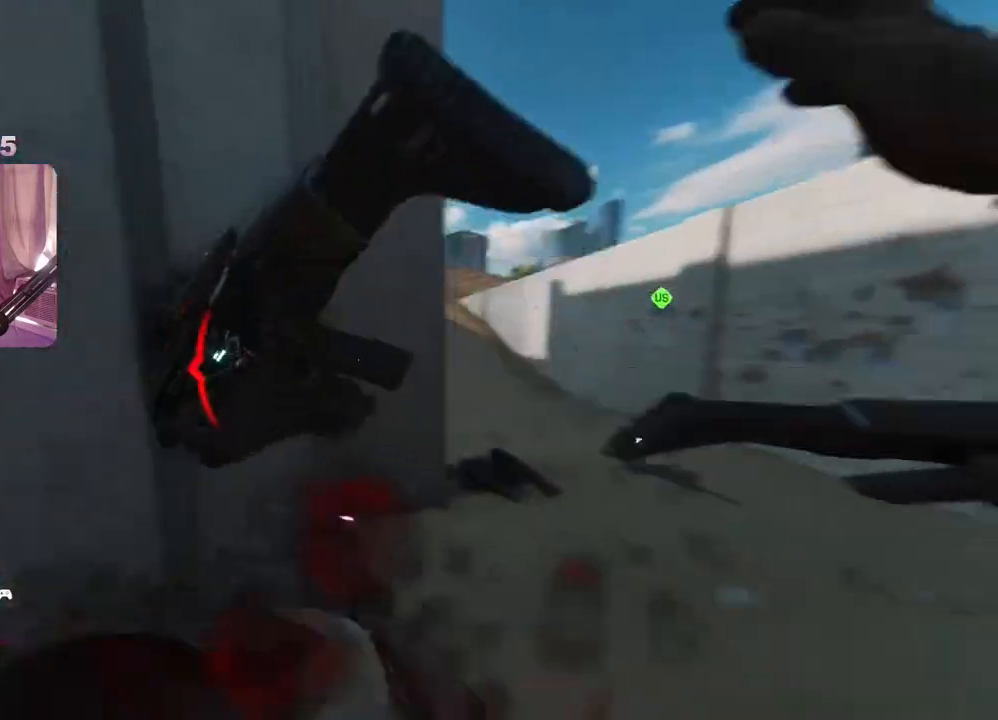
{"buttons": ["L3"], "left_stick": "center", "right_stick": "center", "events": [[150, "left_stick", "center"], [450, "L3", "down"]]}
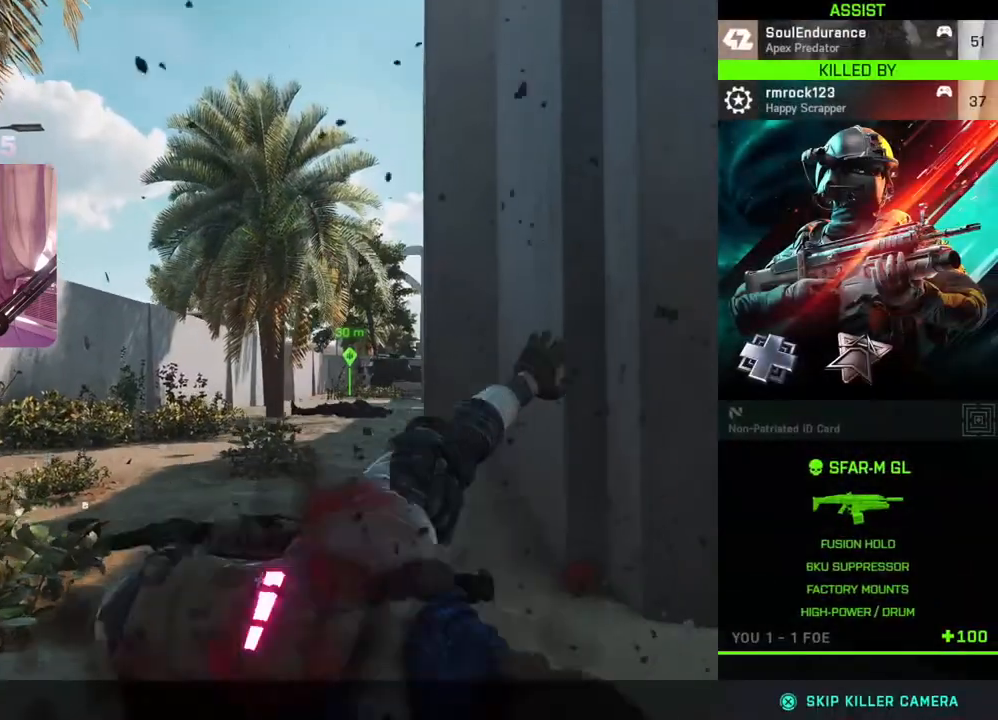
{"buttons": [], "left_stick": "center", "right_stick": "center", "events": [[50, "L3", "up"]]}
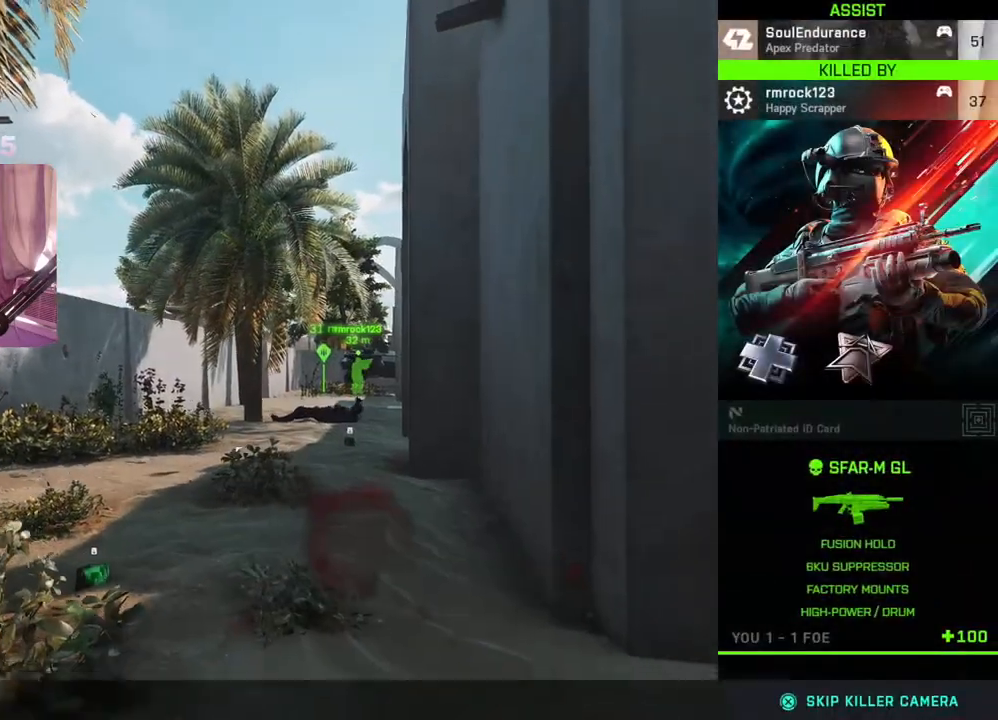
{"buttons": [], "left_stick": "center", "right_stick": "center", "events": []}
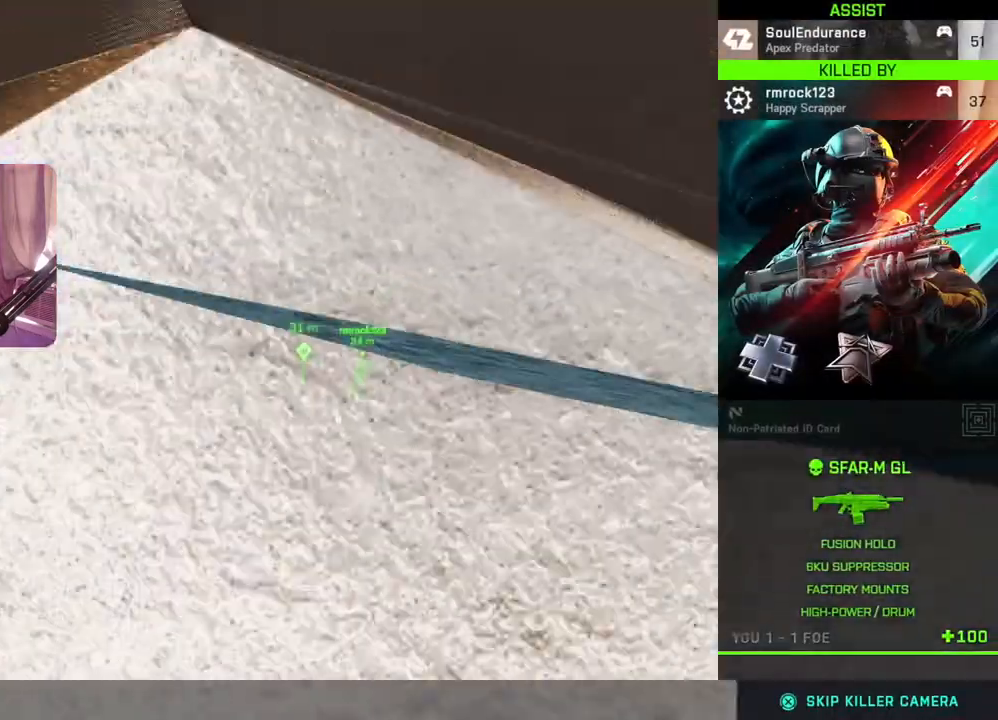
{"buttons": [], "left_stick": "center", "right_stick": "center", "events": []}
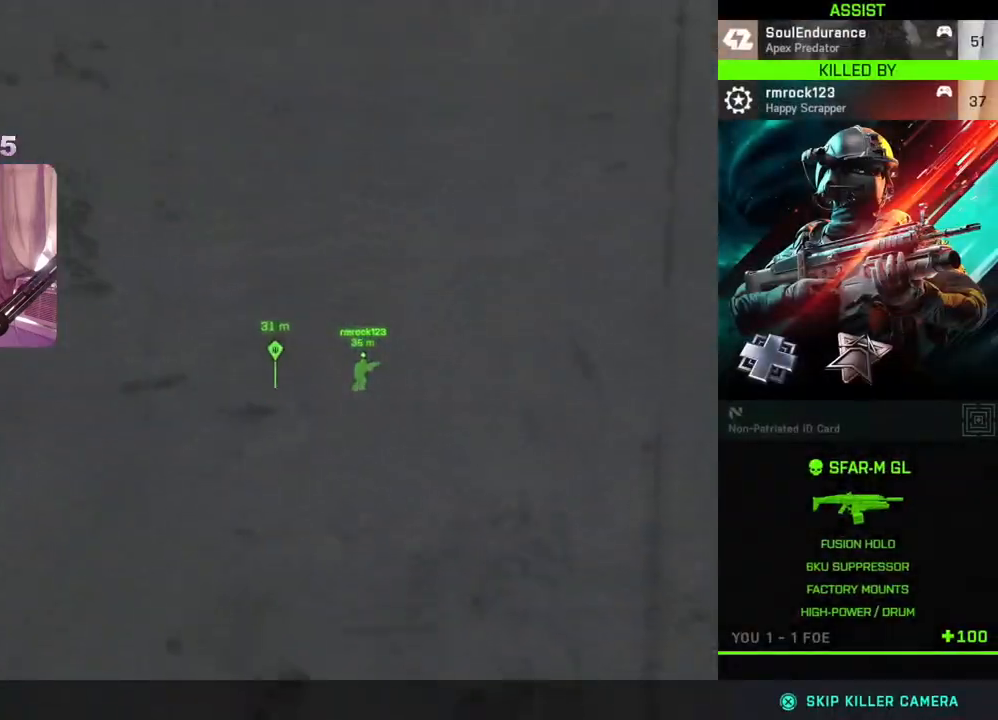
{"buttons": [], "left_stick": "center", "right_stick": "center", "events": []}
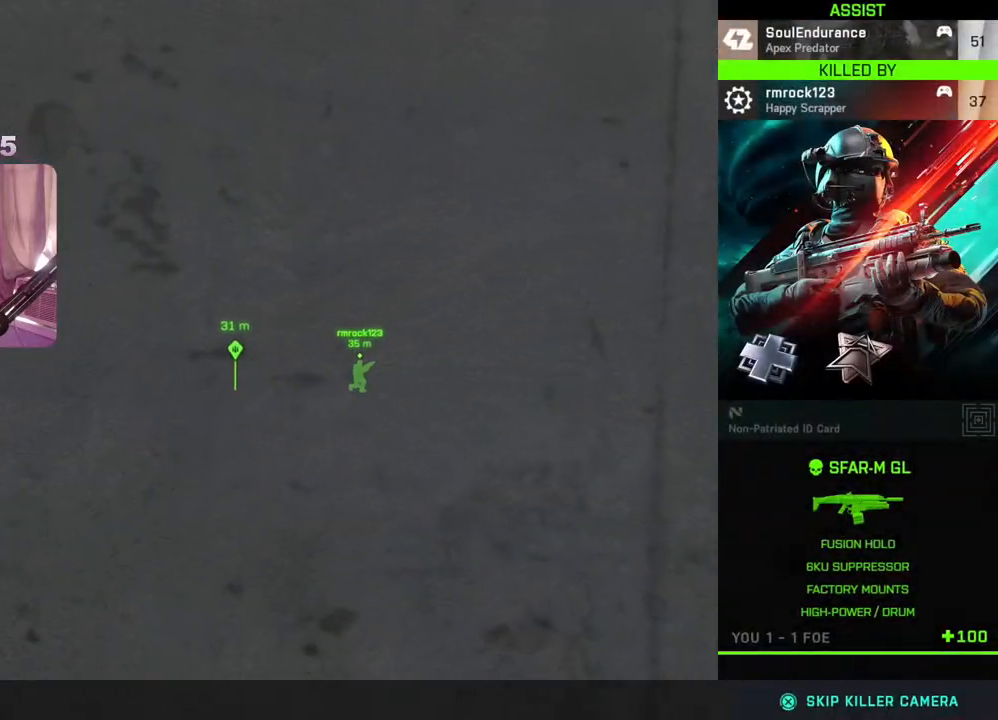
{"buttons": [], "left_stick": "center", "right_stick": "center", "events": []}
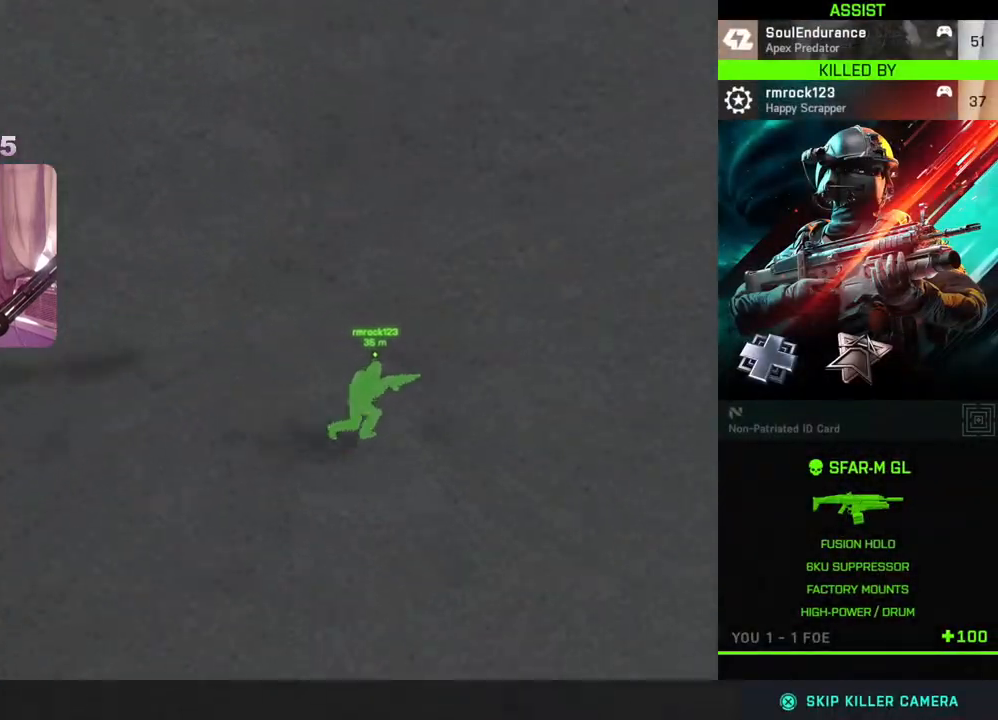
{"buttons": [], "left_stick": "center", "right_stick": "center", "events": []}
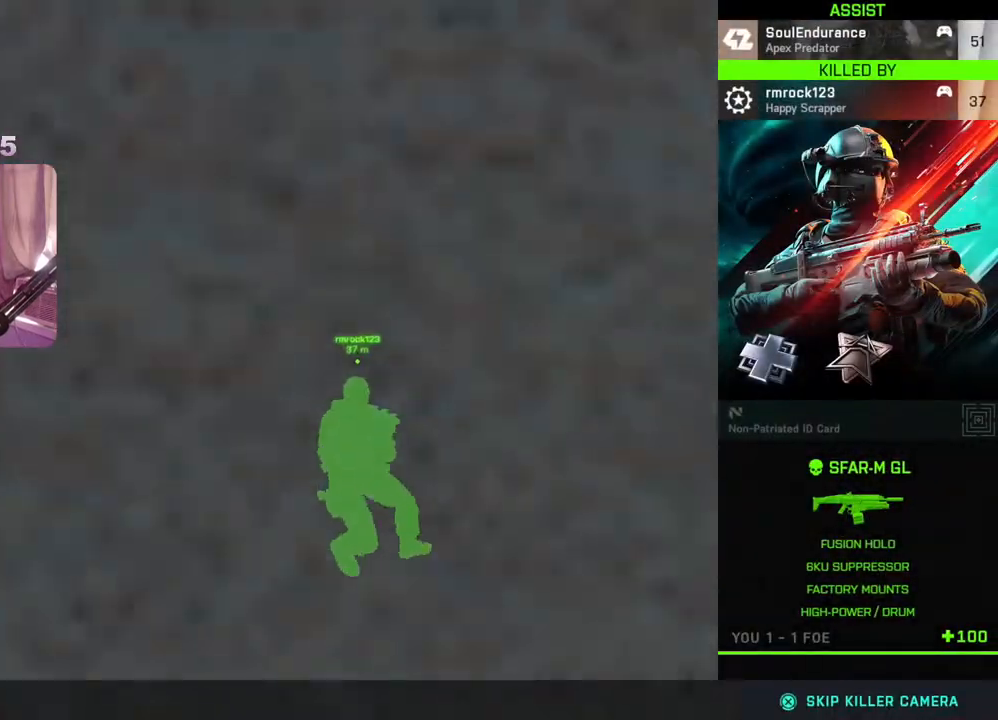
{"buttons": [], "left_stick": "center", "right_stick": "center", "events": [[350, "A", "down"], [433, "A", "up"]]}
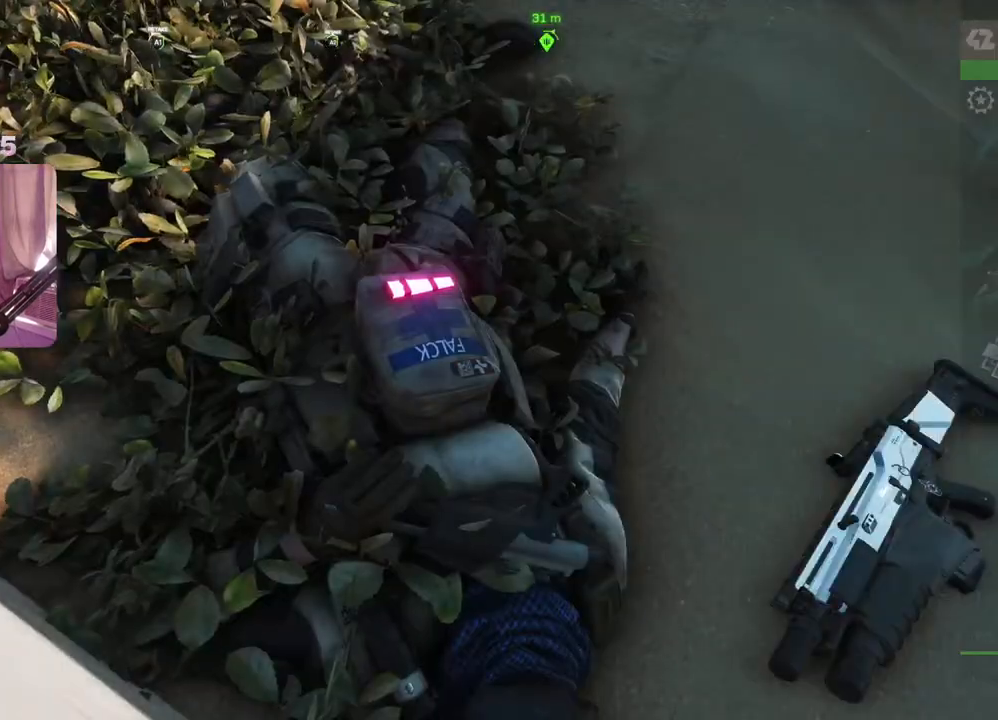
{"buttons": [], "left_stick": "center", "right_stick": "center", "events": []}
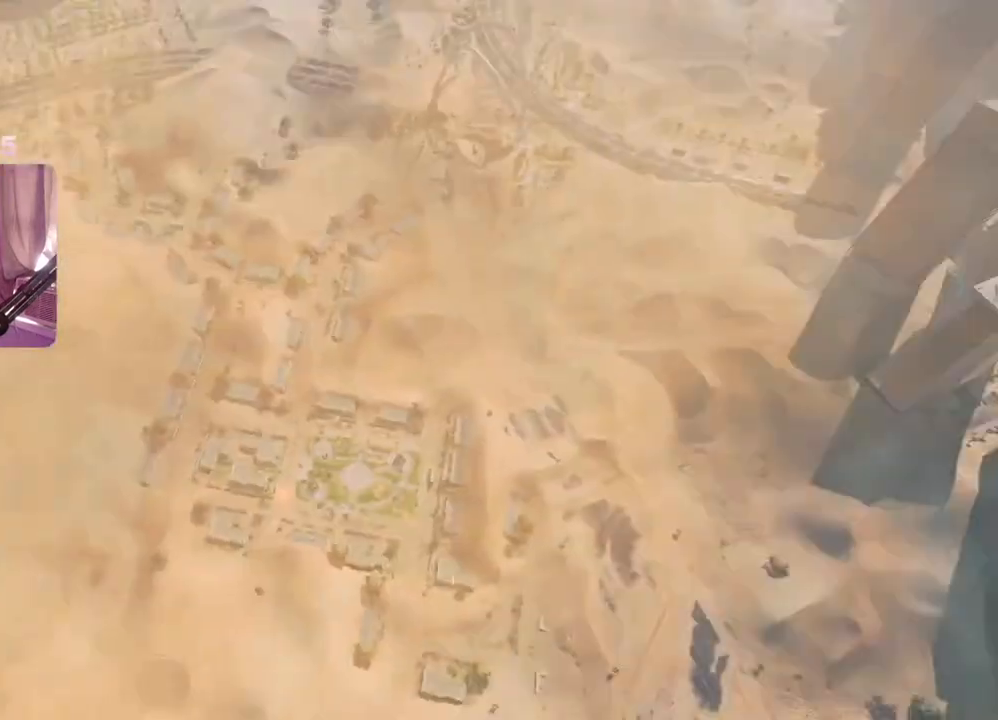
{"buttons": [], "left_stick": "center", "right_stick": "center", "events": []}
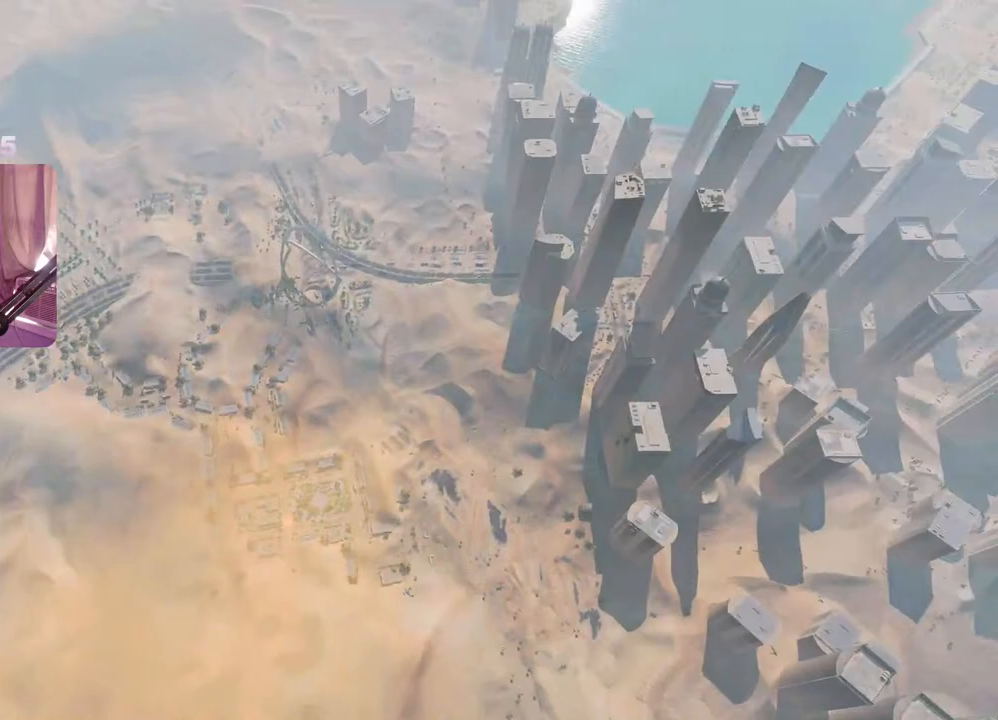
{"buttons": [], "left_stick": "center", "right_stick": "center", "events": []}
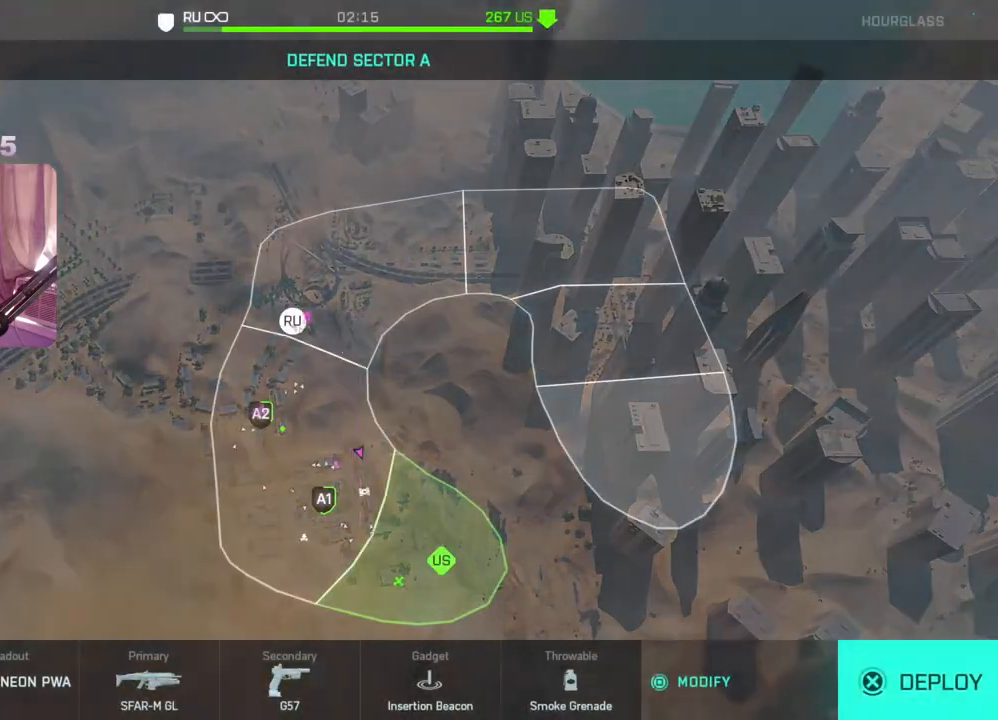
{"buttons": ["DPAD_RIGHT"], "left_stick": "center", "right_stick": "center", "events": [[483, "DPAD_RIGHT", "down"]]}
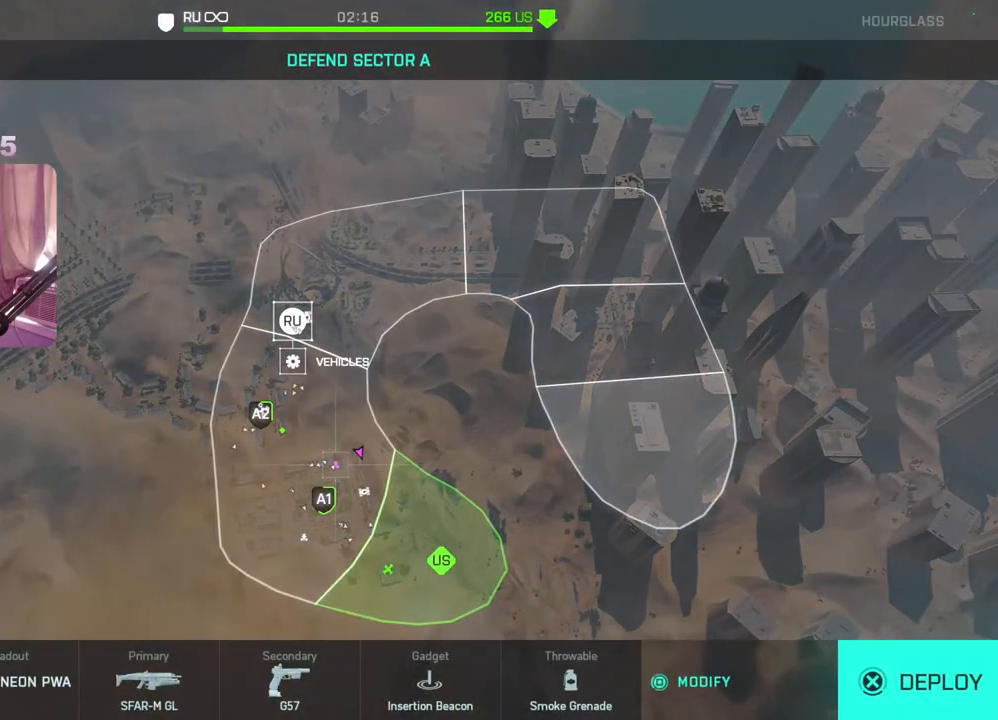
{"buttons": [], "left_stick": "center", "right_stick": "center", "events": [[133, "DPAD_RIGHT", "up"]]}
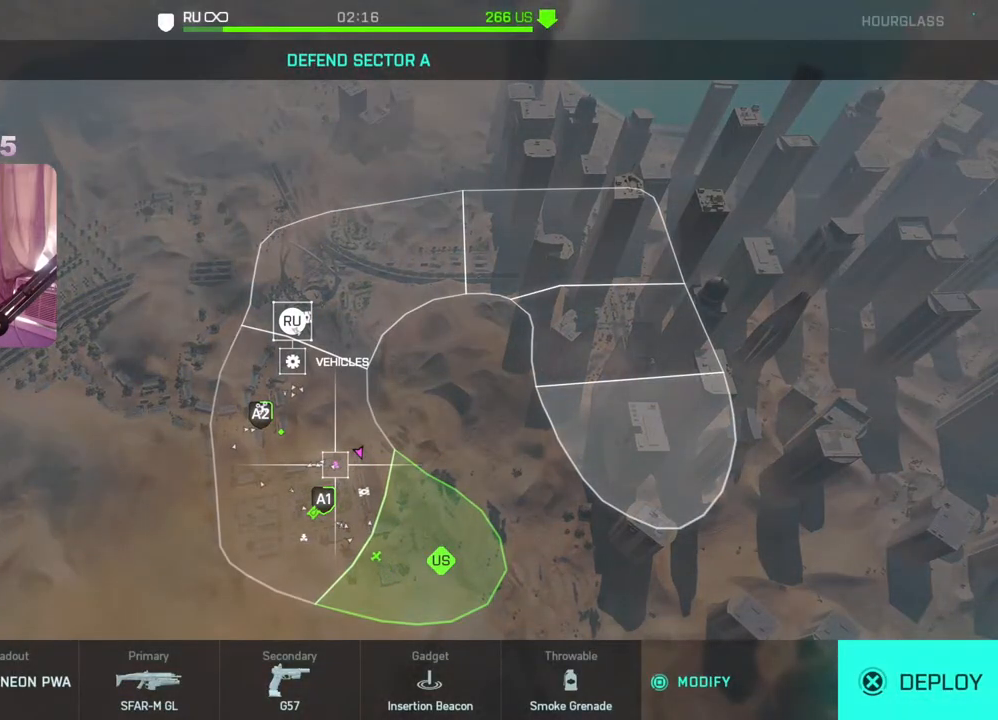
{"buttons": [], "left_stick": "center", "right_stick": "center", "events": [[150, "A", "down"], [250, "A", "up"]]}
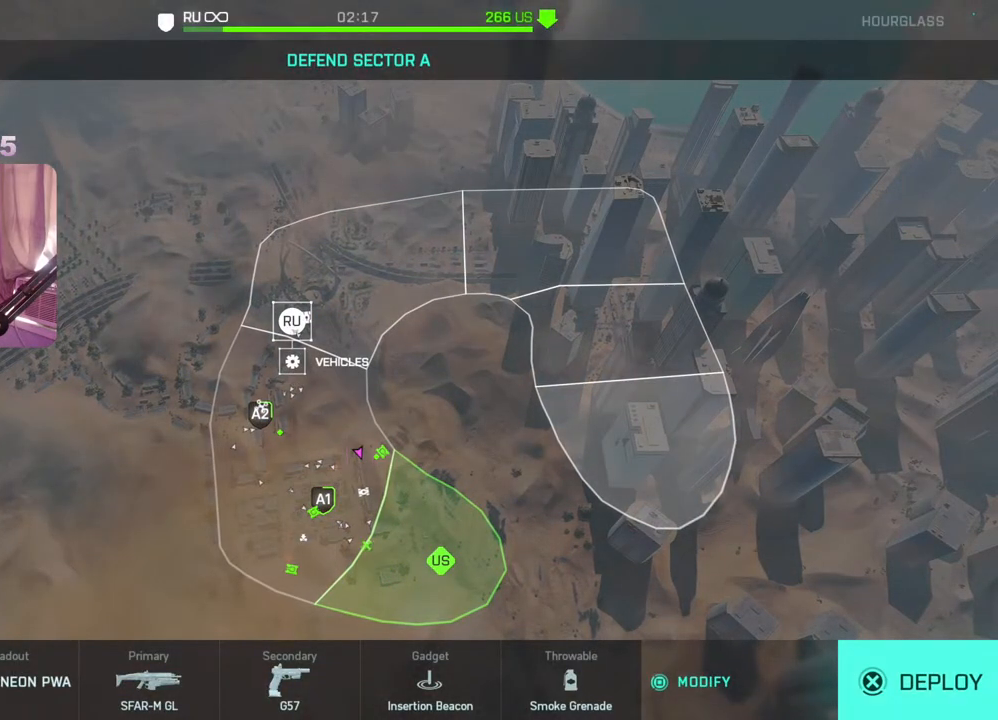
{"buttons": [], "left_stick": "center", "right_stick": "center", "events": []}